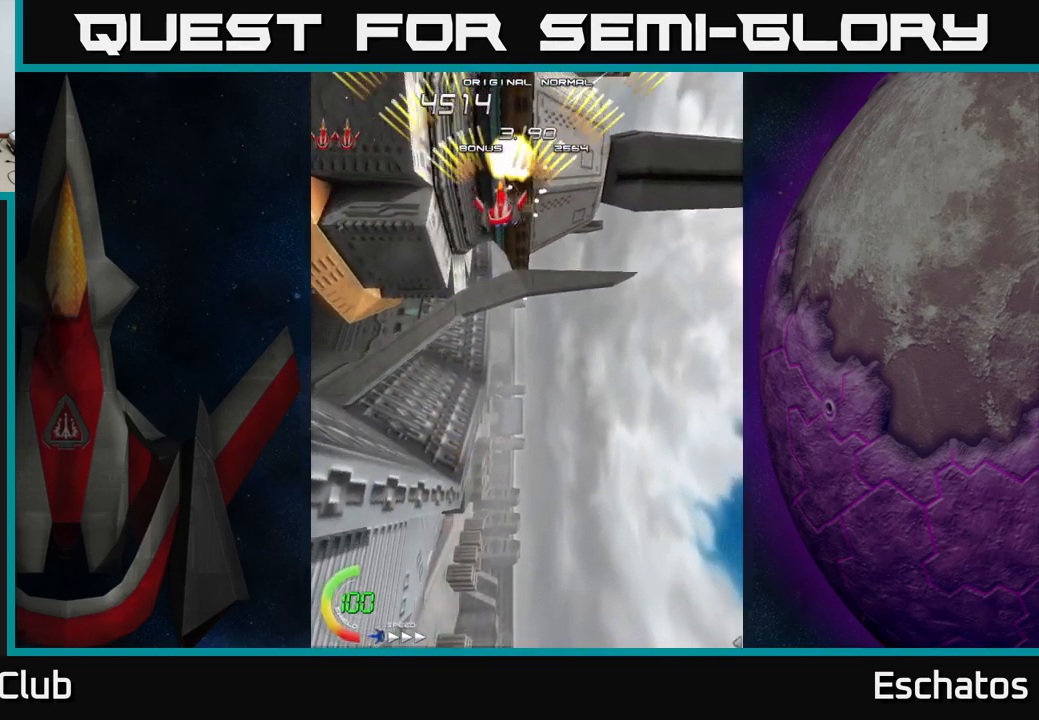
Gameplay with a controller (Xbox layout); each line is a JSON object with the inputs held at the frame after it. "events" lists button and stick changes between this image and that frame as [ms after this image, input, new state], when the widget could be followed in between. Not read: L3 R3 left_stick.
{"buttons": ["A", "DPAD_RIGHT"], "right_stick": "center", "events": [[483, "DPAD_RIGHT", "down"]]}
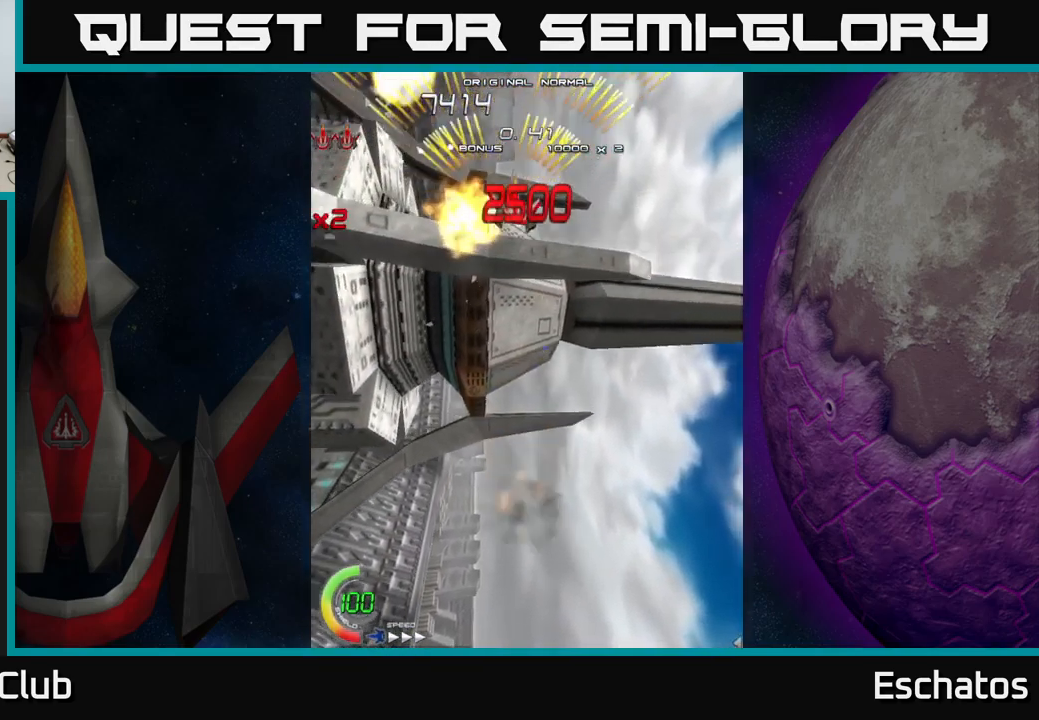
{"buttons": ["A", "DPAD_RIGHT"], "right_stick": "center", "events": [[117, "DPAD_RIGHT", "up"], [217, "DPAD_LEFT", "down"], [333, "DPAD_DOWN", "down"], [350, "DPAD_LEFT", "up"], [400, "DPAD_RIGHT", "down"], [417, "DPAD_DOWN", "up"]]}
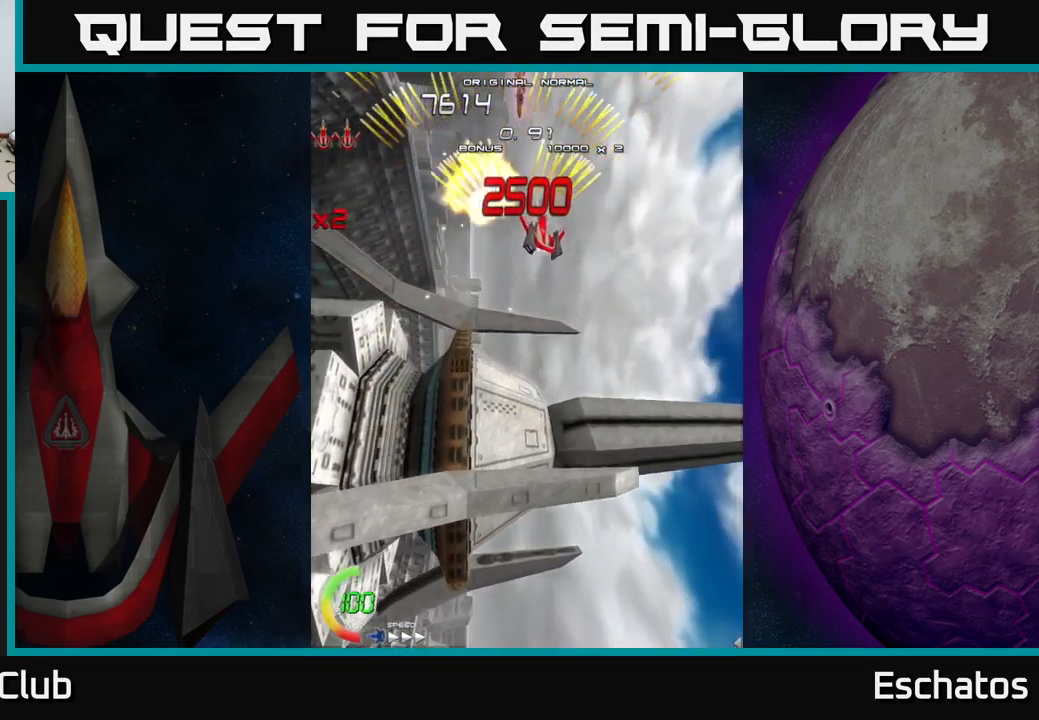
{"buttons": ["A", "DPAD_RIGHT"], "right_stick": "center", "events": [[133, "DPAD_RIGHT", "up"], [183, "DPAD_LEFT", "down"], [383, "DPAD_UP", "down"], [450, "DPAD_LEFT", "up"], [500, "DPAD_RIGHT", "down"], [500, "DPAD_UP", "up"]]}
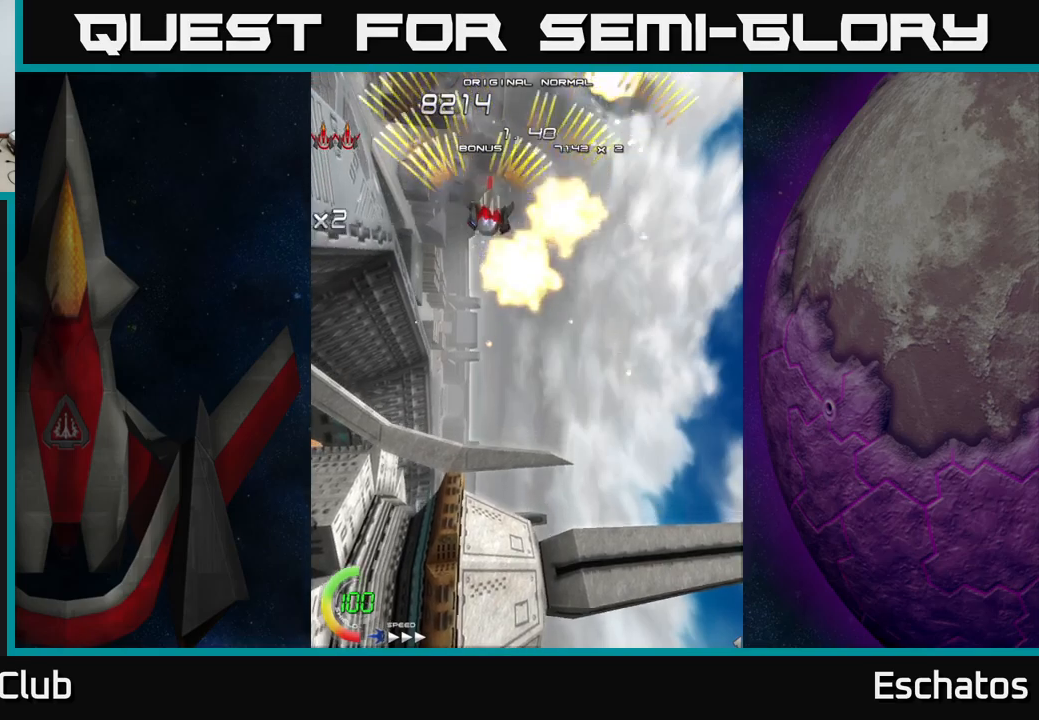
{"buttons": ["A", "DPAD_LEFT"], "right_stick": "center", "events": [[250, "DPAD_RIGHT", "up"], [284, "DPAD_LEFT", "down"]]}
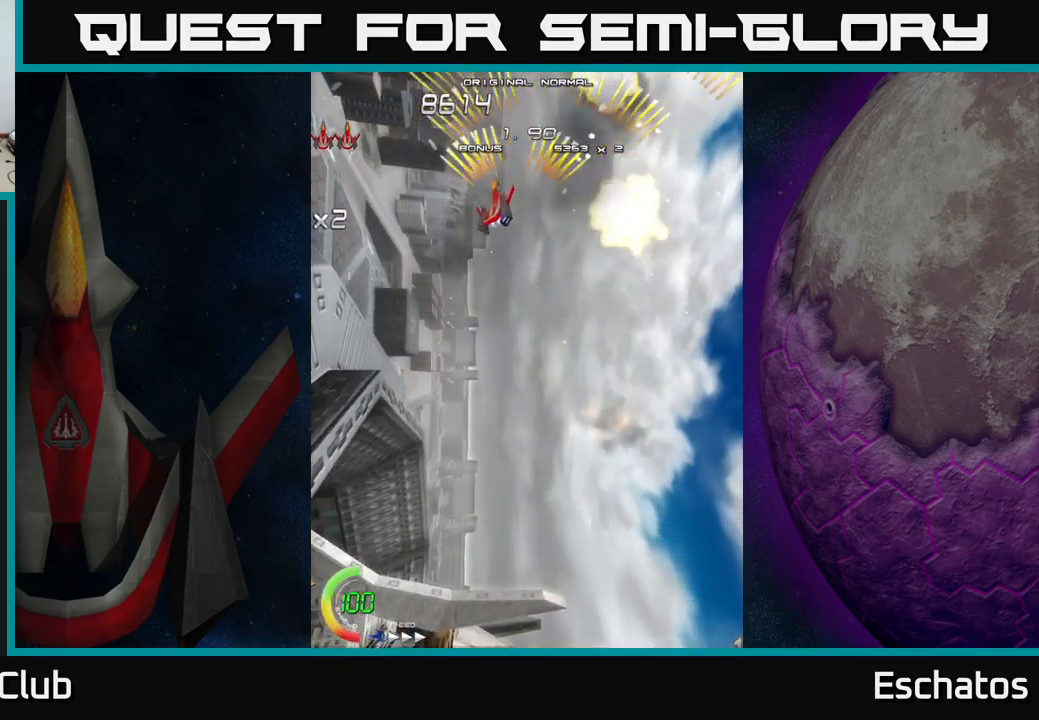
{"buttons": ["A", "DPAD_LEFT"], "right_stick": "center", "events": [[67, "DPAD_DOWN", "down"], [67, "DPAD_LEFT", "up"], [100, "DPAD_RIGHT", "down"], [134, "DPAD_DOWN", "up"], [384, "DPAD_RIGHT", "up"], [434, "DPAD_LEFT", "down"]]}
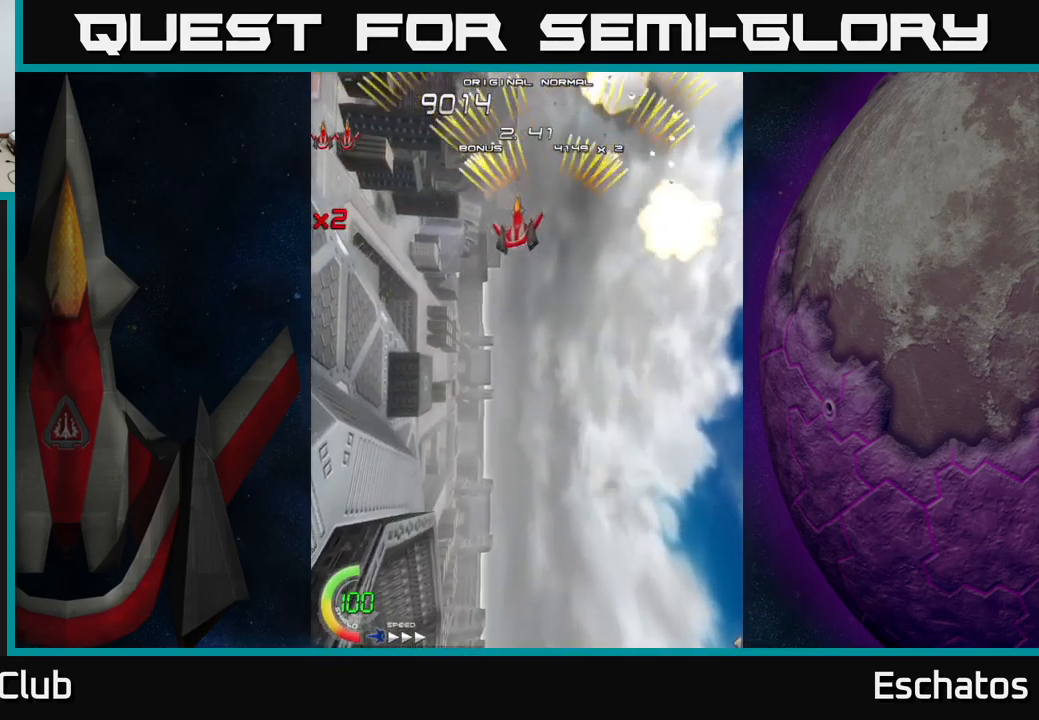
{"buttons": ["A", "DPAD_LEFT"], "right_stick": "center", "events": [[134, "DPAD_LEFT", "up"], [167, "DPAD_RIGHT", "down"], [400, "DPAD_RIGHT", "up"], [400, "DPAD_UP", "down"], [450, "DPAD_LEFT", "down"], [500, "DPAD_UP", "up"]]}
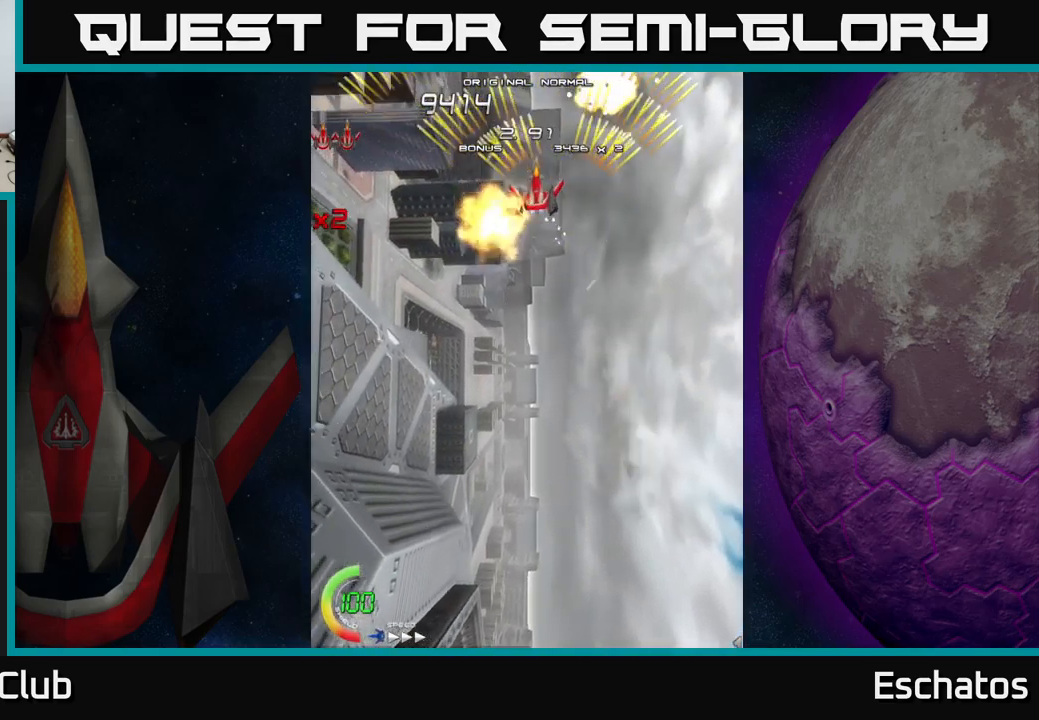
{"buttons": ["A", "DPAD_RIGHT"], "right_stick": "center", "events": [[200, "DPAD_LEFT", "up"], [234, "DPAD_RIGHT", "down"]]}
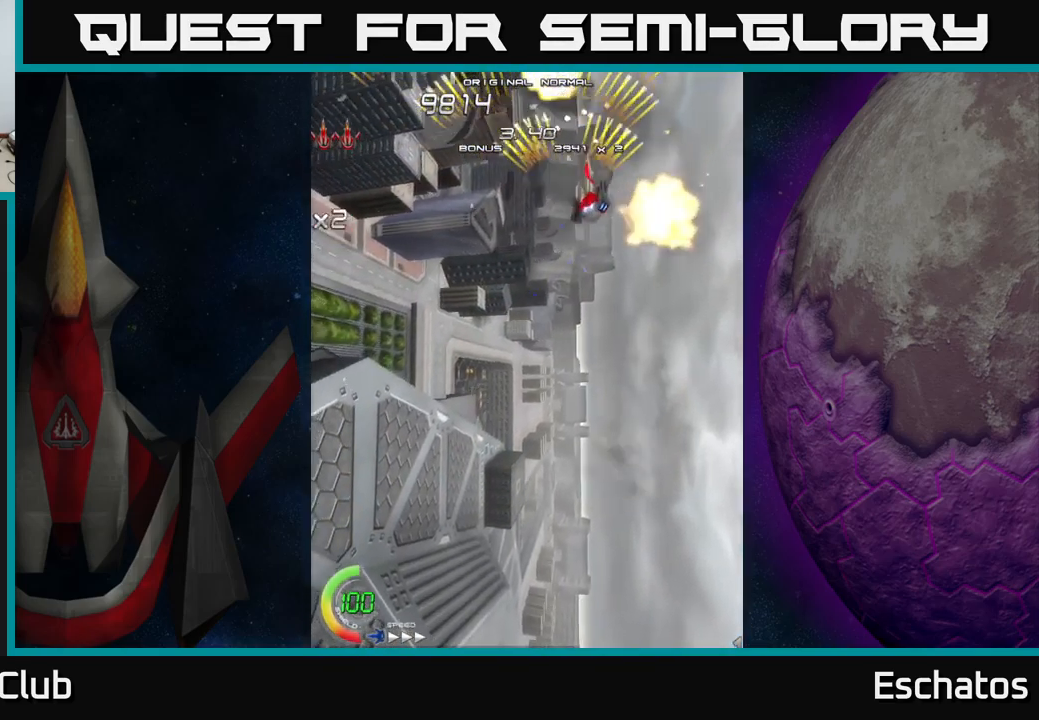
{"buttons": ["A", "DPAD_RIGHT"], "right_stick": "center", "events": [[17, "DPAD_RIGHT", "up"], [67, "DPAD_LEFT", "down"], [284, "DPAD_DOWN", "down"], [284, "DPAD_LEFT", "up"], [317, "DPAD_RIGHT", "down"], [334, "DPAD_DOWN", "up"]]}
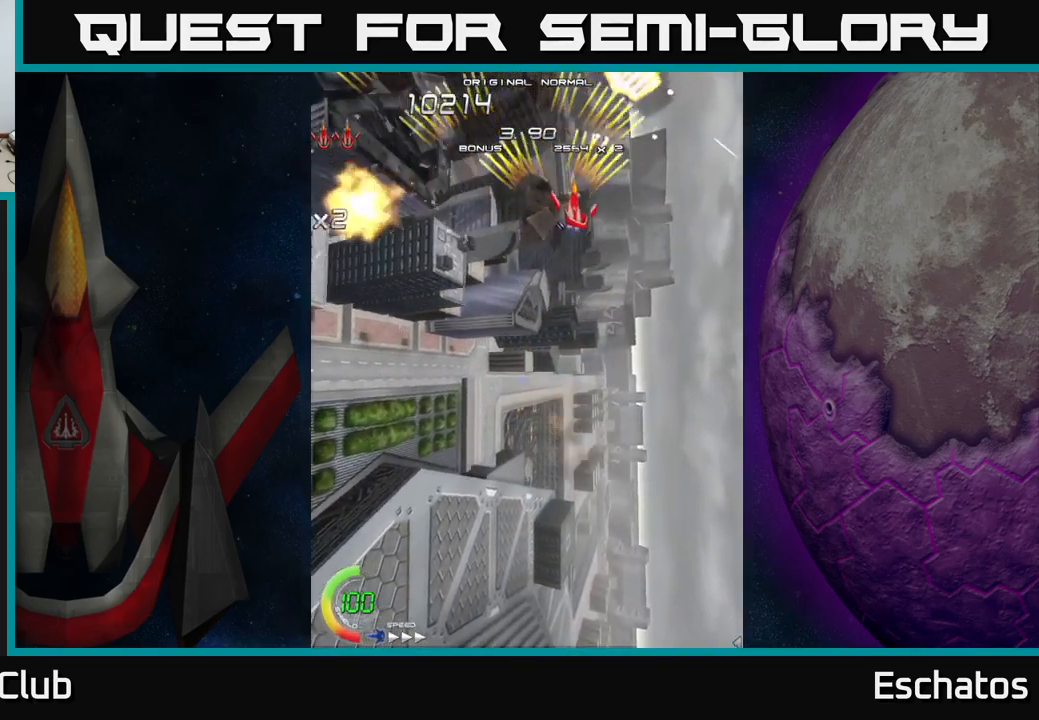
{"buttons": ["X", "DPAD_DOWN"], "right_stick": "center", "events": [[50, "DPAD_RIGHT", "up"], [100, "DPAD_LEFT", "down"], [317, "DPAD_LEFT", "up"], [367, "DPAD_RIGHT", "down"], [484, "A", "up"], [484, "DPAD_DOWN", "down"], [484, "X", "down"], [500, "DPAD_RIGHT", "up"]]}
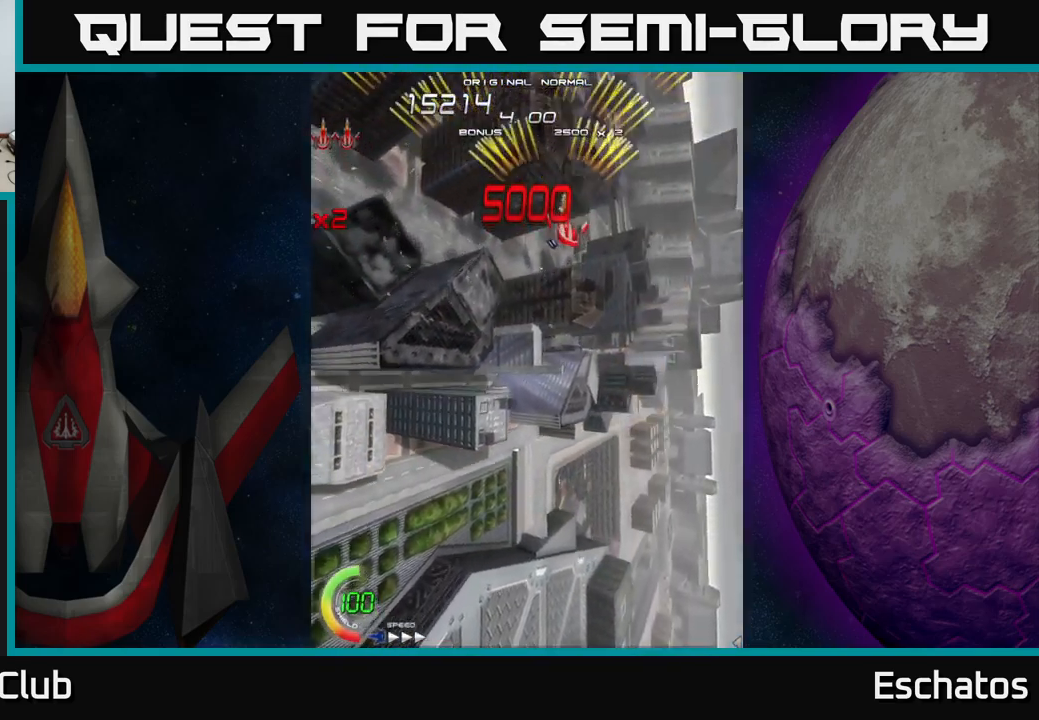
{"buttons": ["X", "DPAD_LEFT"], "right_stick": "center", "events": [[34, "DPAD_LEFT", "down"], [134, "DPAD_LEFT", "up"], [317, "DPAD_DOWN", "up"], [450, "DPAD_LEFT", "down"]]}
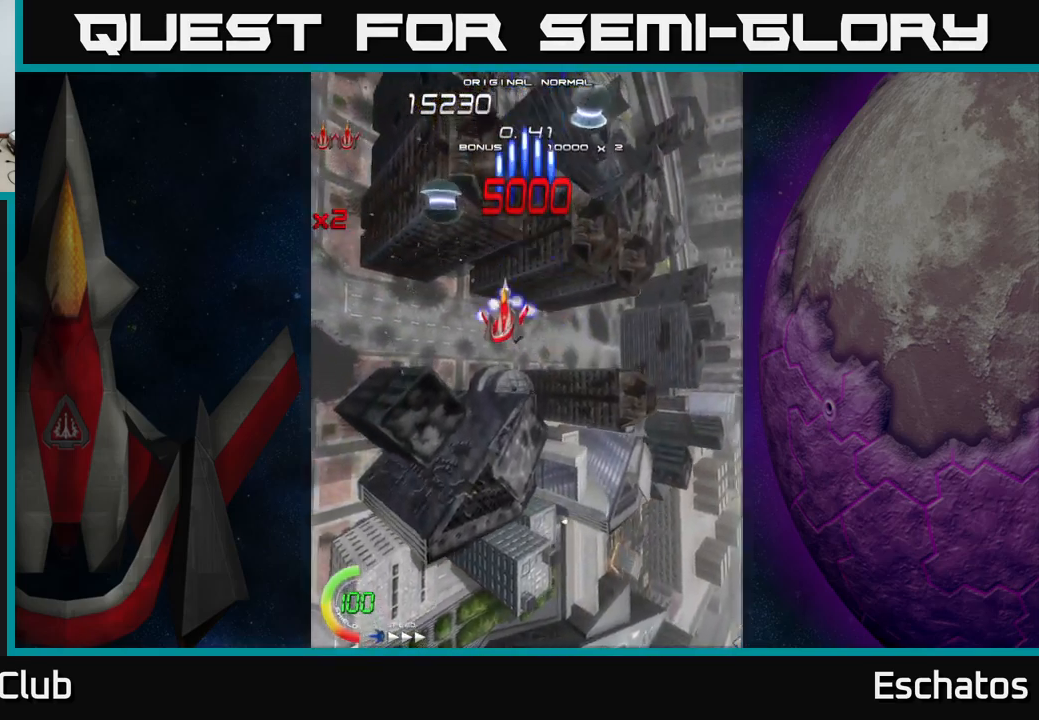
{"buttons": ["X", "DPAD_DOWN", "DPAD_RIGHT"], "right_stick": "center", "events": [[234, "DPAD_DOWN", "down"], [234, "DPAD_LEFT", "up"], [267, "DPAD_RIGHT", "down"]]}
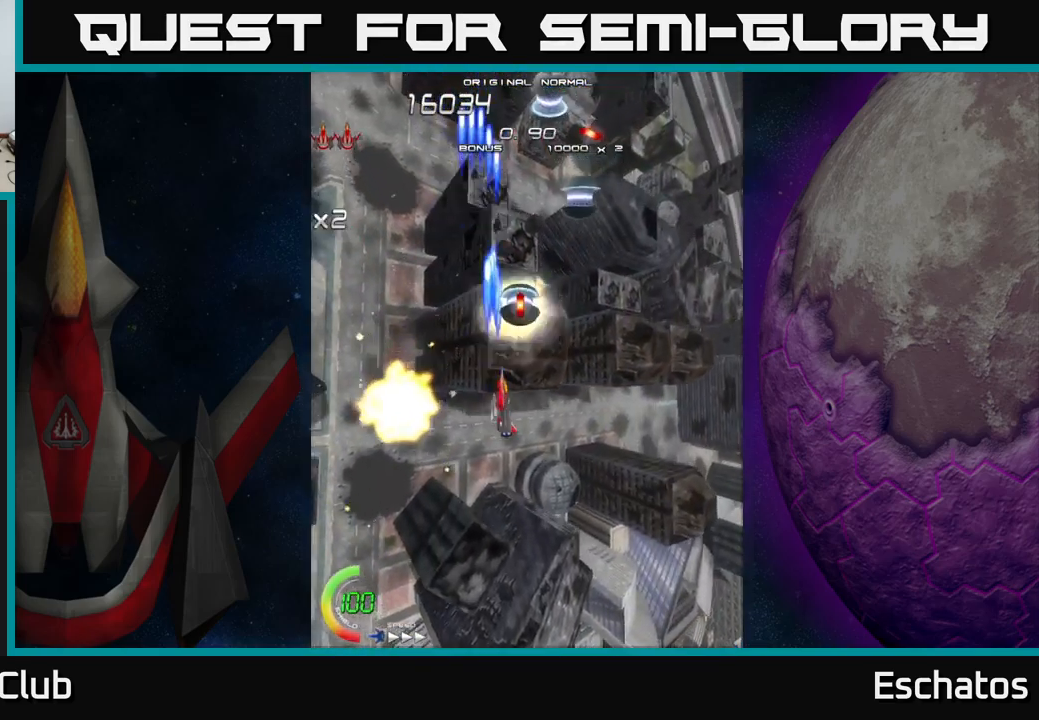
{"buttons": ["X", "DPAD_LEFT"], "right_stick": "center", "events": [[67, "DPAD_DOWN", "up"], [217, "DPAD_RIGHT", "up"], [250, "DPAD_LEFT", "down"]]}
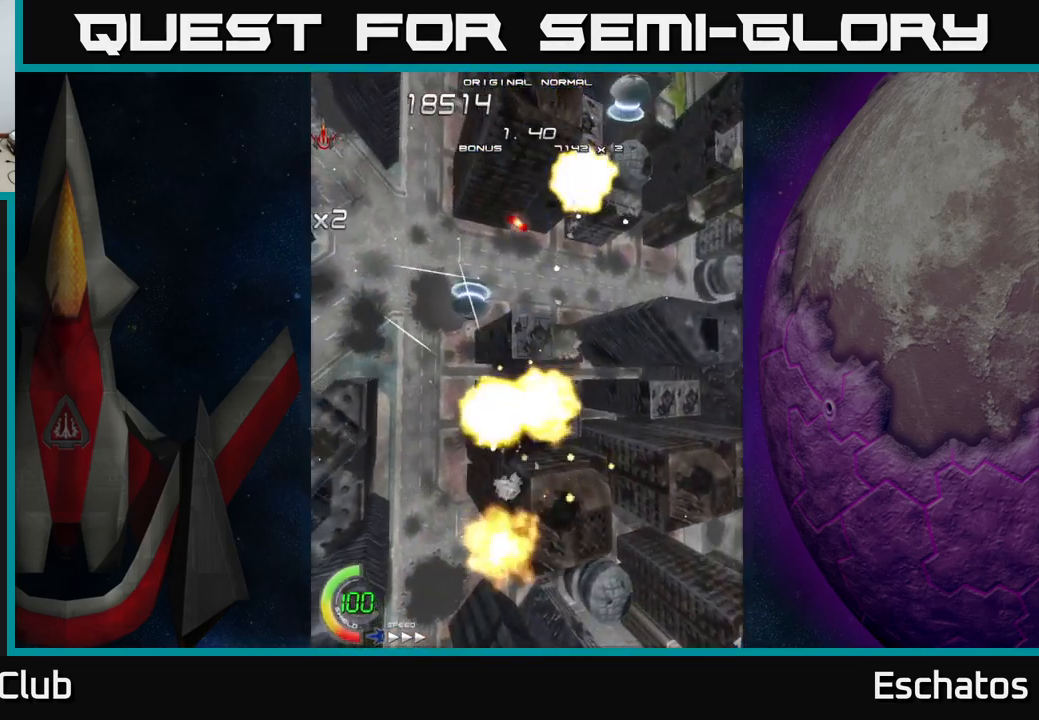
{"buttons": [], "right_stick": "center", "events": [[117, "DPAD_LEFT", "up"], [134, "DPAD_DOWN", "down"], [134, "DPAD_RIGHT", "down"], [150, "DPAD_DOWN", "up"], [434, "DPAD_RIGHT", "up"], [467, "X", "up"]]}
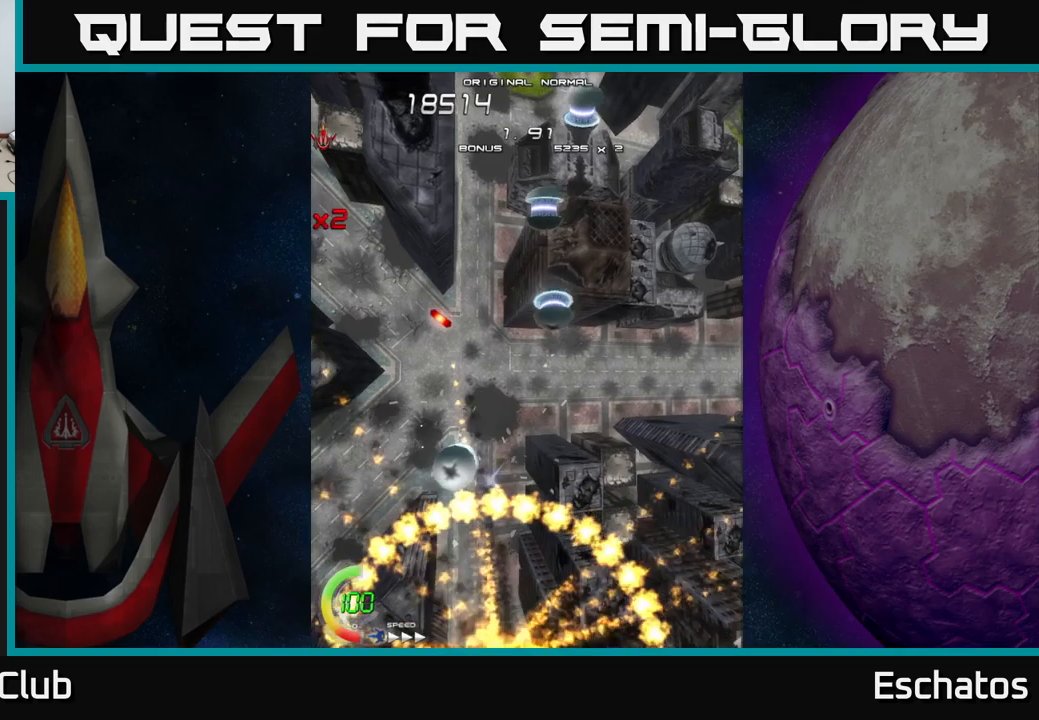
{"buttons": ["A"], "right_stick": "center", "events": [[33, "START", "down"], [200, "START", "up"], [316, "DPAD_DOWN", "down"], [466, "A", "down"], [483, "DPAD_DOWN", "up"]]}
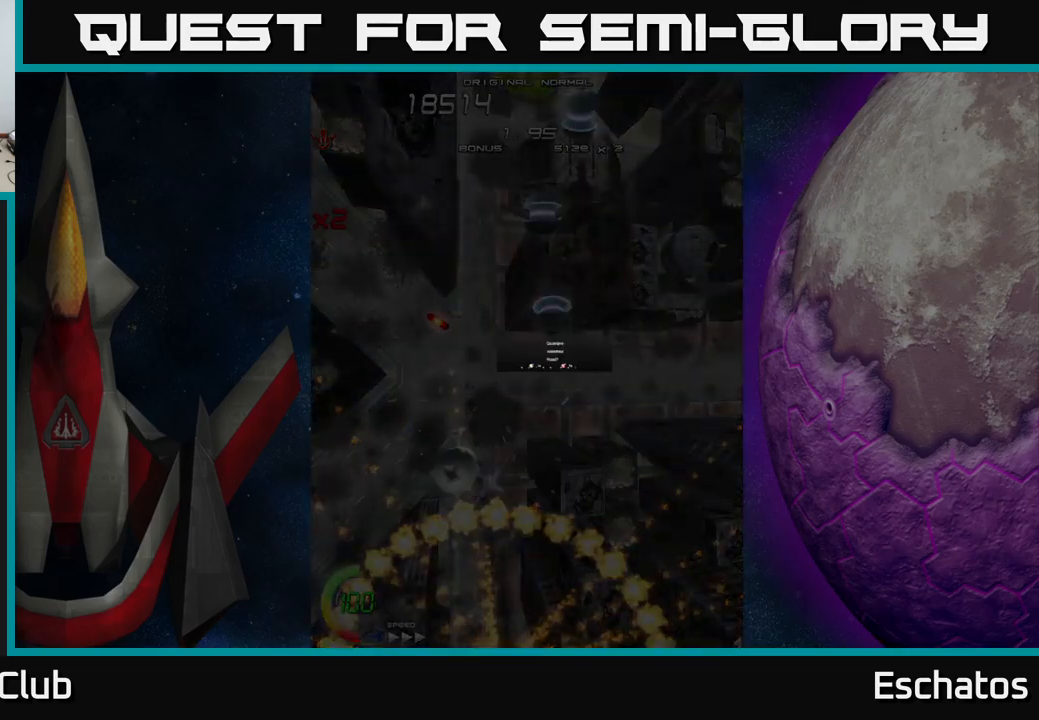
{"buttons": [], "right_stick": "center", "events": [[66, "A", "up"], [316, "A", "down"], [450, "A", "up"]]}
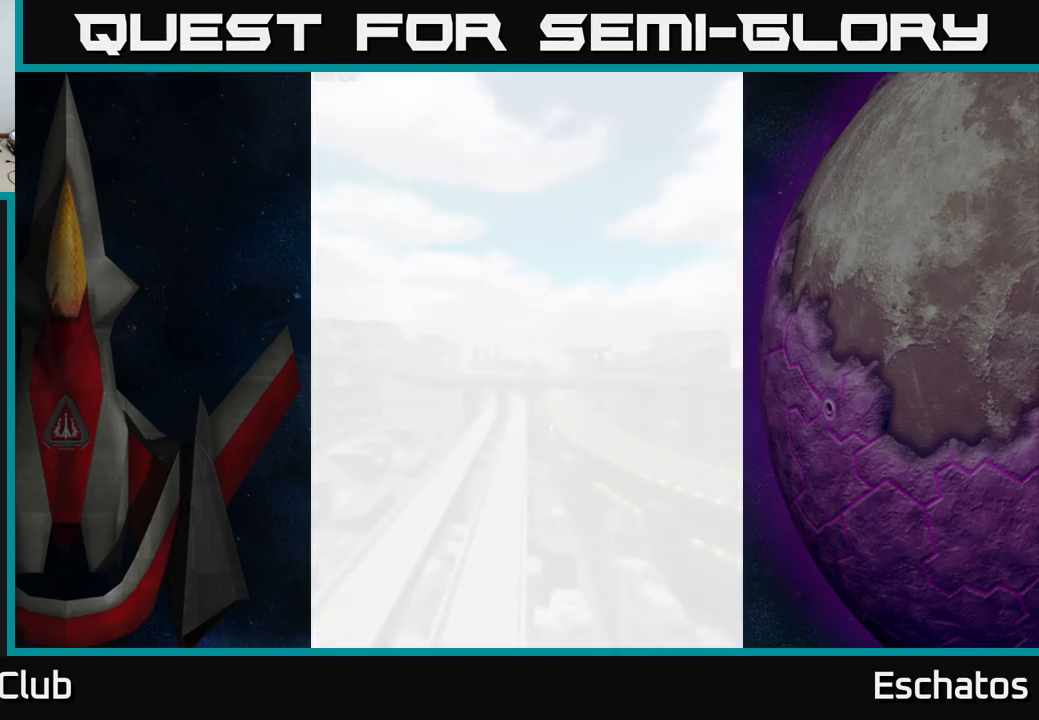
{"buttons": [], "right_stick": "center", "events": []}
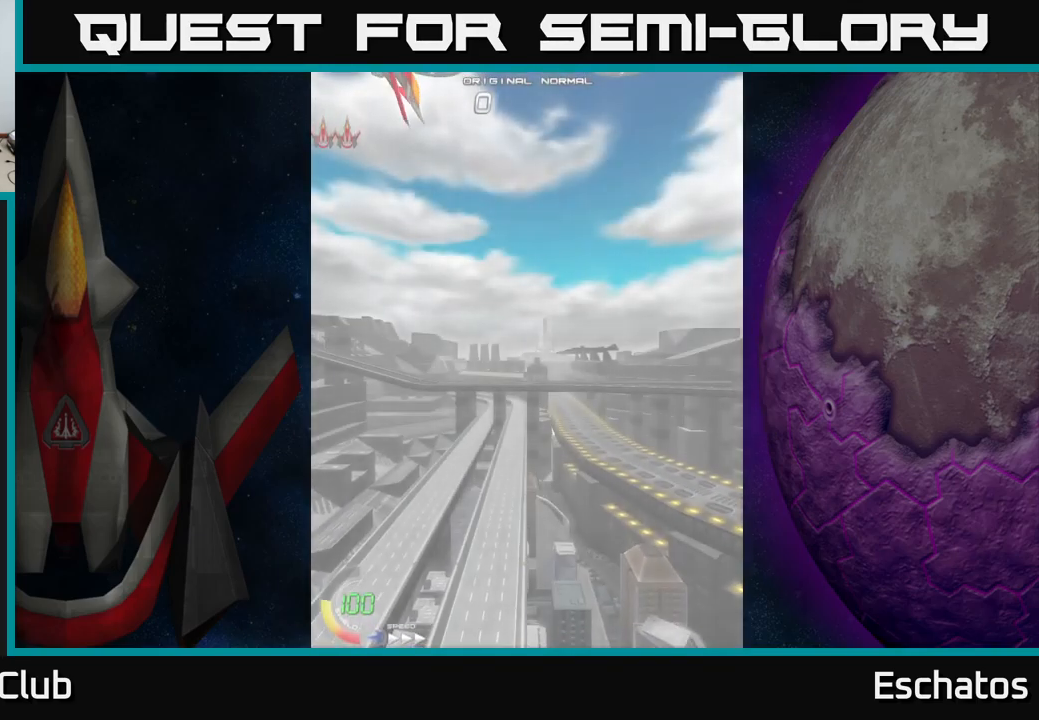
{"buttons": [], "right_stick": "center", "events": []}
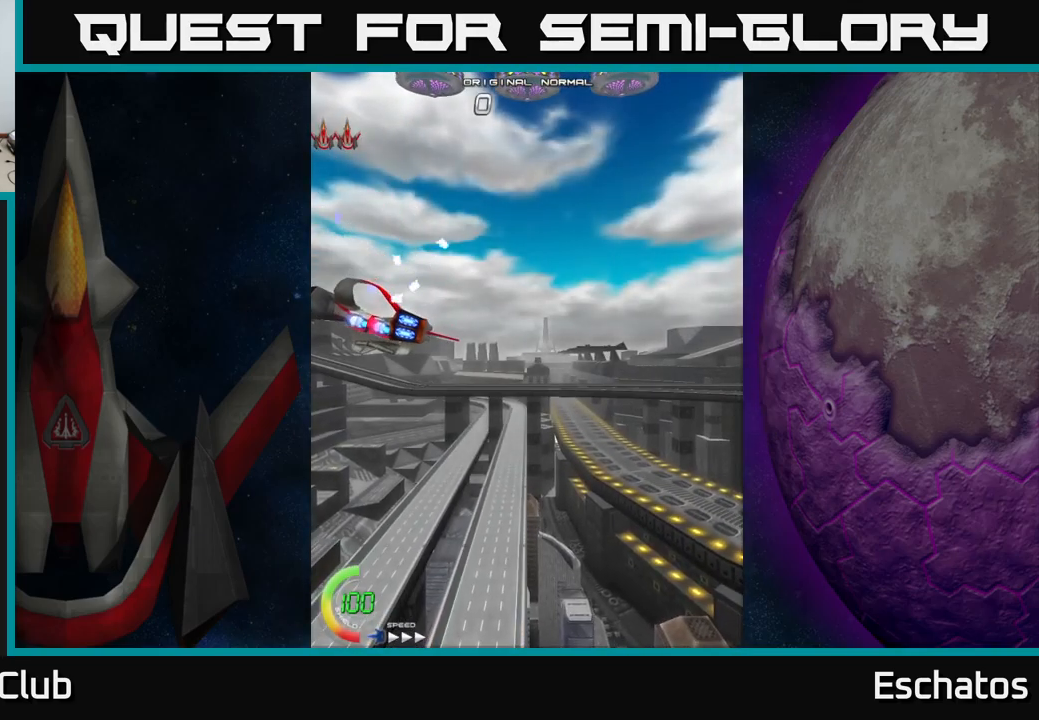
{"buttons": [], "right_stick": "center", "events": []}
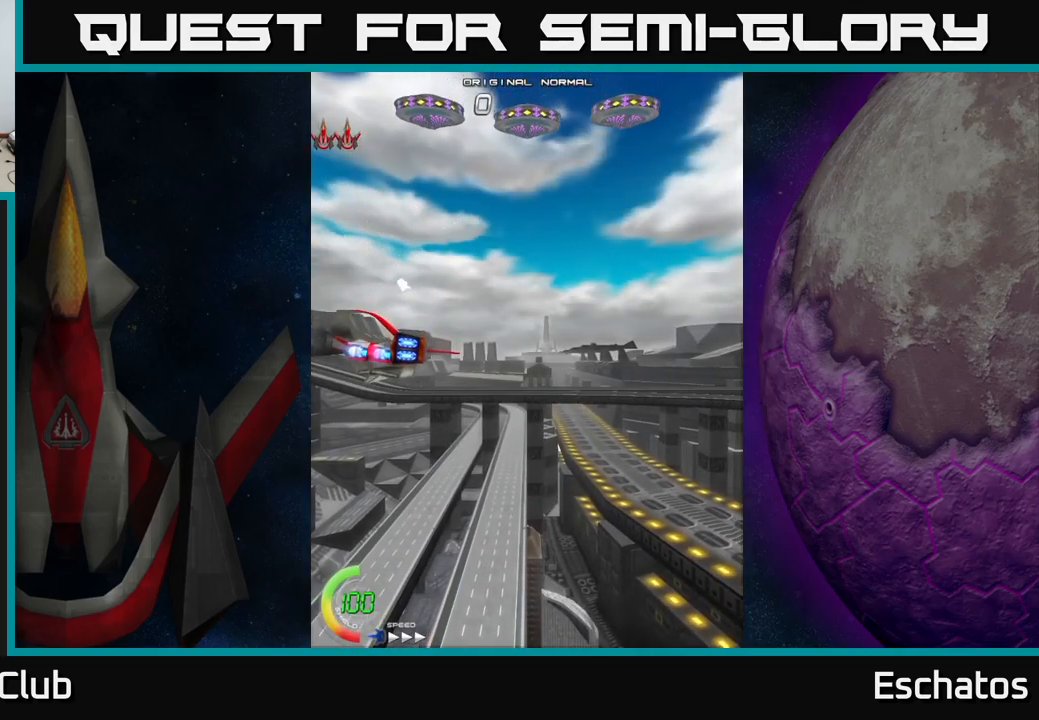
{"buttons": [], "right_stick": "center", "events": []}
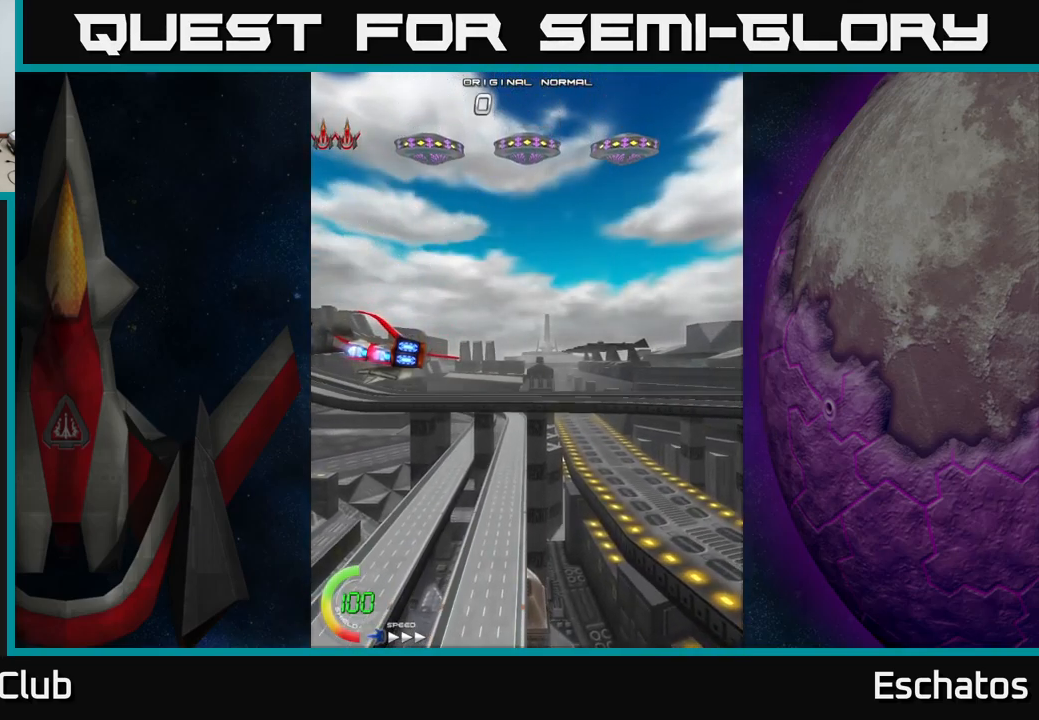
{"buttons": ["DPAD_UP"], "right_stick": "center", "events": [[316, "DPAD_UP", "down"]]}
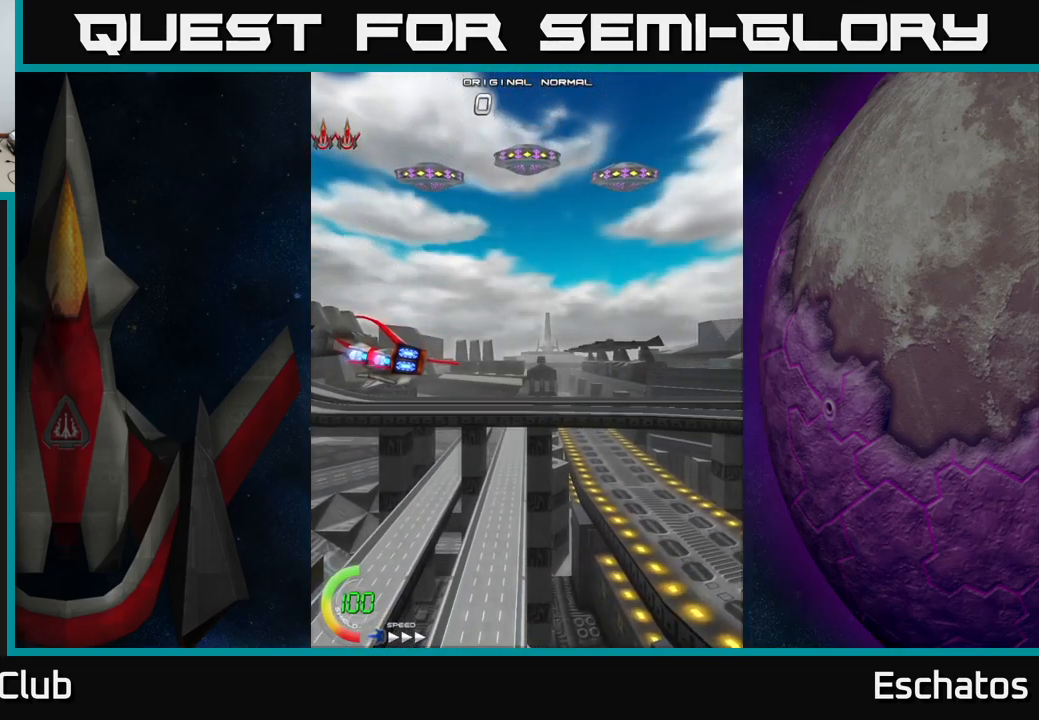
{"buttons": [], "right_stick": "center", "events": [[233, "DPAD_UP", "up"]]}
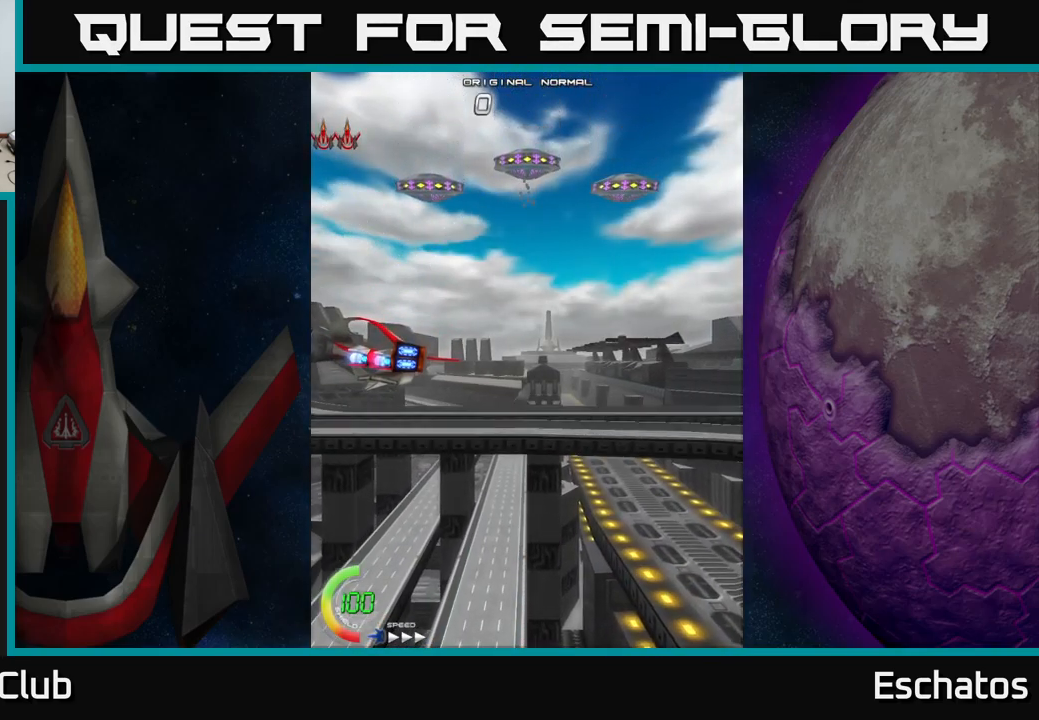
{"buttons": ["DPAD_UP"], "right_stick": "center", "events": [[416, "DPAD_UP", "down"]]}
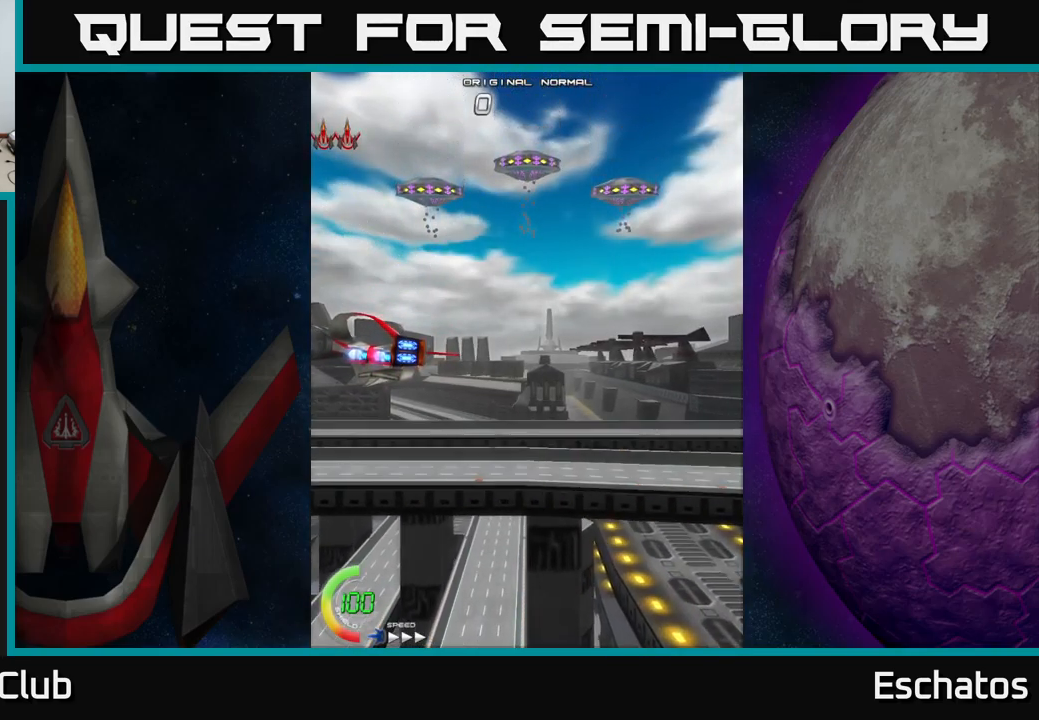
{"buttons": ["DPAD_UP"], "right_stick": "center", "events": [[166, "DPAD_UP", "up"], [433, "DPAD_UP", "down"]]}
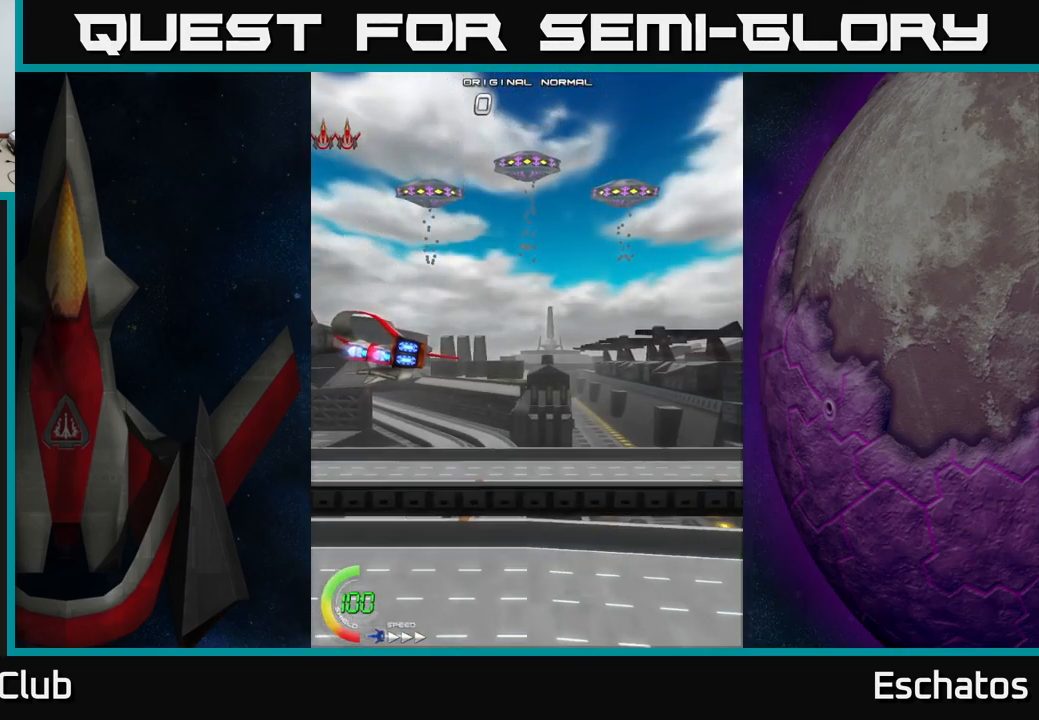
{"buttons": [], "right_stick": "center", "events": [[200, "DPAD_UP", "up"]]}
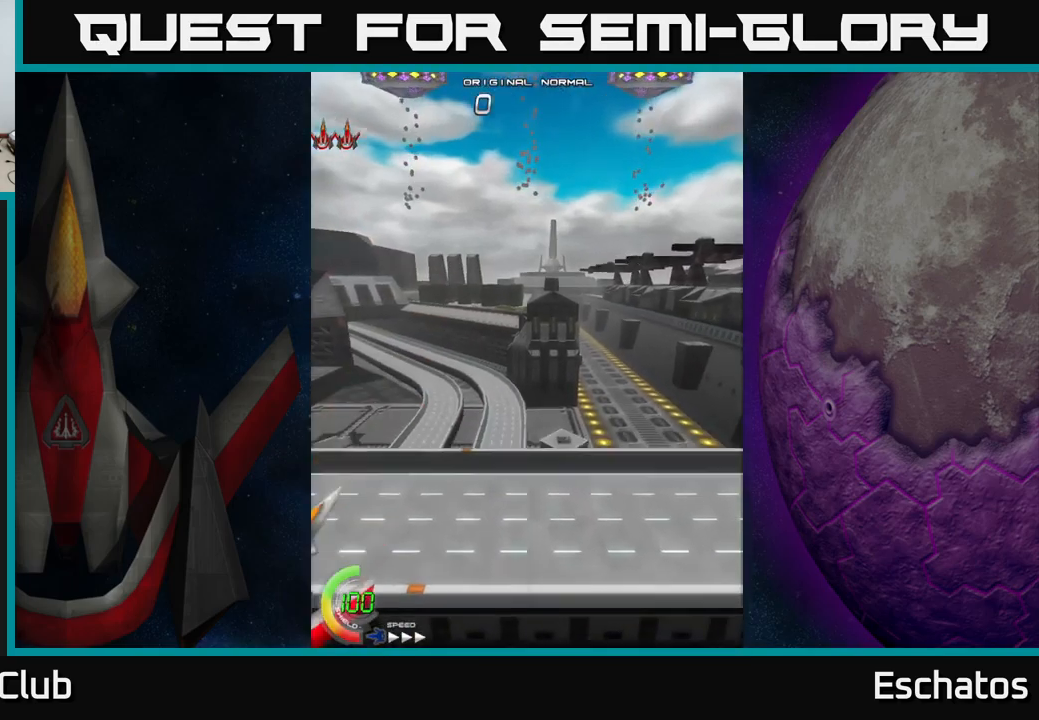
{"buttons": ["DPAD_UP"], "right_stick": "center", "events": [[67, "DPAD_UP", "down"]]}
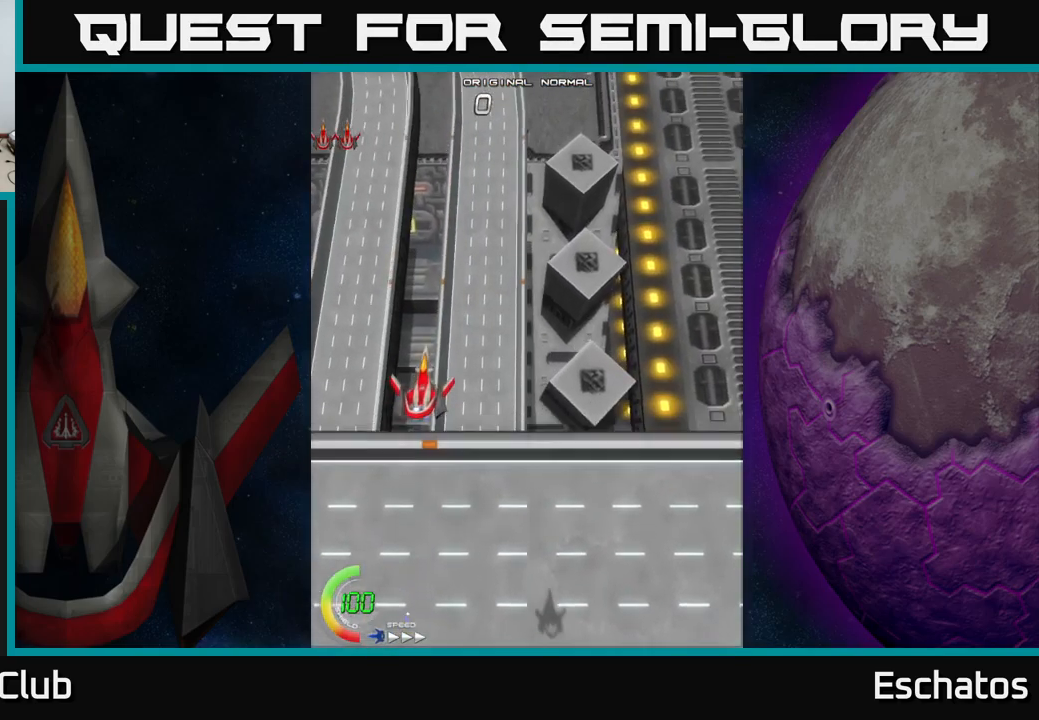
{"buttons": ["A", "DPAD_UP", "DPAD_LEFT"], "right_stick": "center", "events": [[50, "A", "down"], [250, "DPAD_RIGHT", "down"], [400, "DPAD_RIGHT", "up"], [500, "DPAD_LEFT", "down"]]}
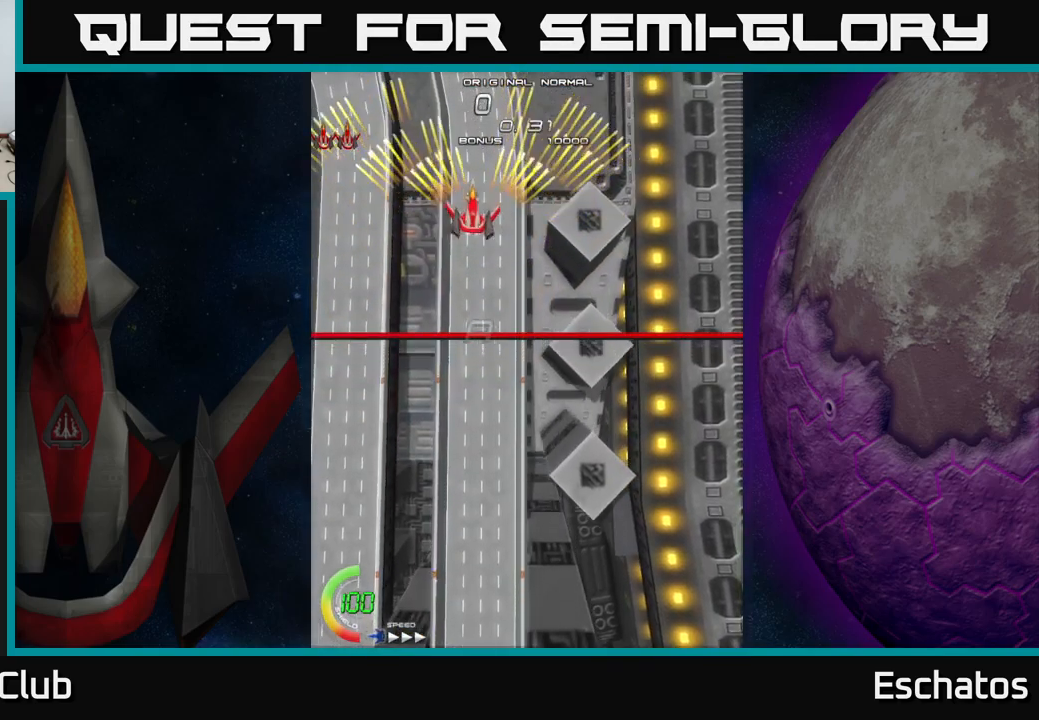
{"buttons": ["A"], "right_stick": "center", "events": [[17, "DPAD_UP", "up"], [33, "DPAD_LEFT", "up"], [233, "DPAD_RIGHT", "down"], [467, "DPAD_RIGHT", "up"]]}
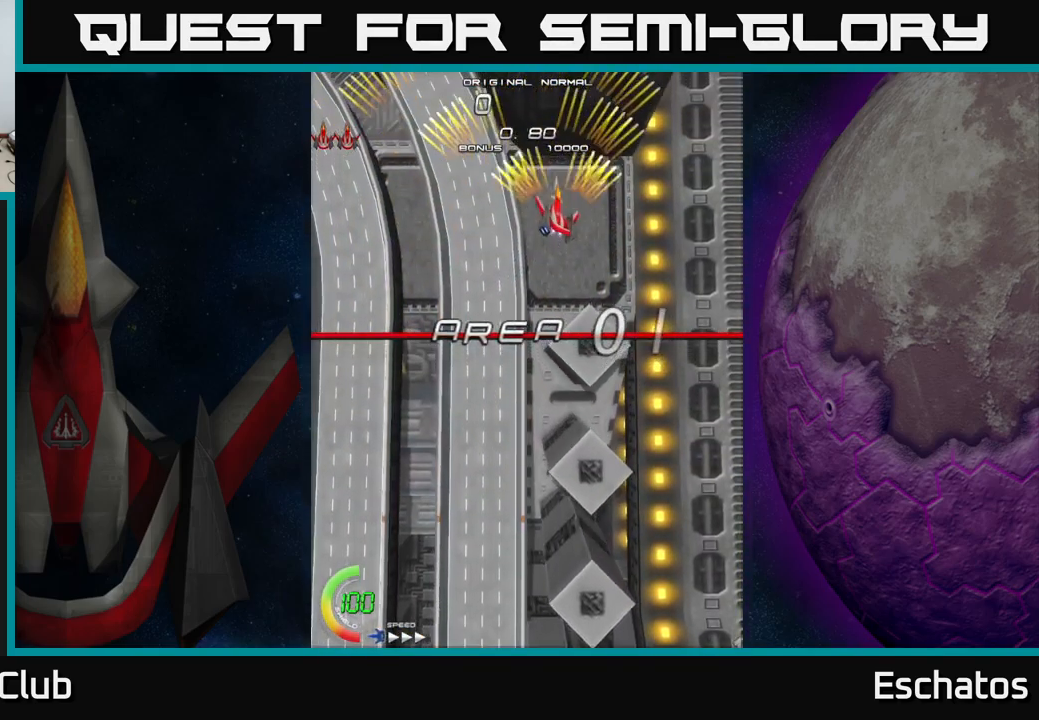
{"buttons": ["A", "DPAD_LEFT"], "right_stick": "center", "events": [[33, "DPAD_LEFT", "down"], [167, "DPAD_LEFT", "up"], [200, "DPAD_RIGHT", "down"], [350, "DPAD_RIGHT", "up"], [417, "DPAD_LEFT", "down"]]}
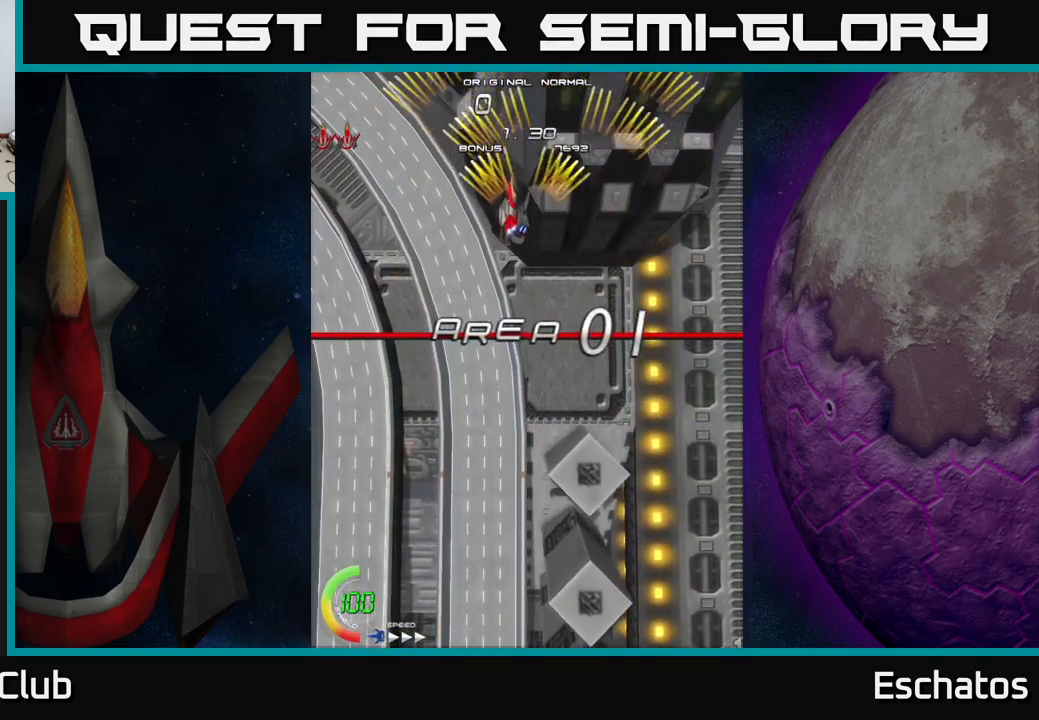
{"buttons": ["A", "DPAD_LEFT"], "right_stick": "center", "events": [[83, "DPAD_LEFT", "up"], [133, "DPAD_DOWN", "down"], [133, "DPAD_RIGHT", "down"], [150, "DPAD_DOWN", "up"], [350, "DPAD_RIGHT", "up"], [400, "DPAD_LEFT", "down"]]}